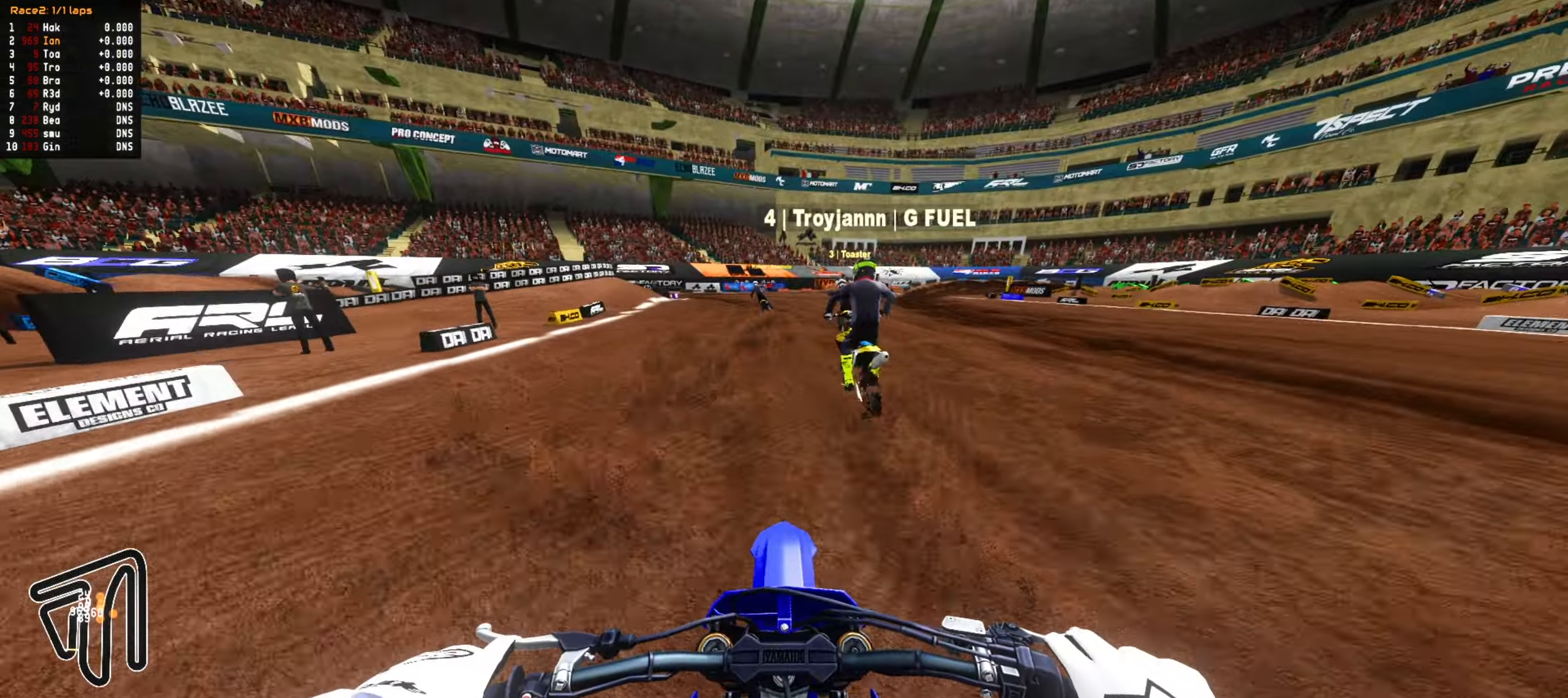
Gameplay with a controller (PlayStation layout); each line is a JSON object with the inputs held at the frame after it (dt_ms = milliseconds from this image to that frame). "events" lists button and stick changes between this image and that frame as [ms after this image, input, new state], when the widget could be followed in between. Not read: DPAD_UP.
{"dt_ms": 500, "buttons": ["L1"], "left_stick": "down-left", "right_stick": "center", "events": [[283, "left_stick", "down-left"], [350, "R2", "up"], [450, "L1", "down"]]}
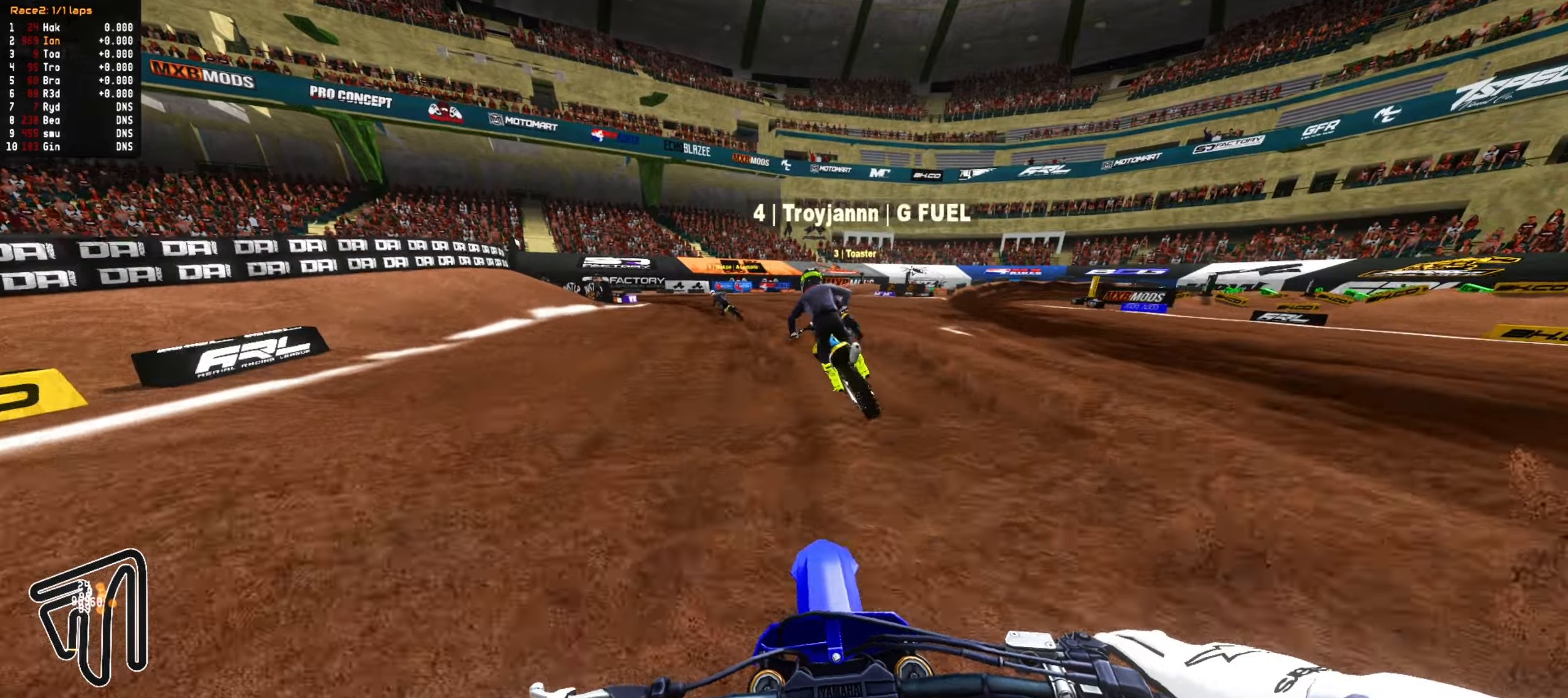
{"dt_ms": 1000, "buttons": ["L2"], "left_stick": "down-left", "right_stick": "center", "events": [[50, "L1", "up"], [117, "L1", "down"], [233, "L1", "up"], [417, "L2", "down"], [500, "R1", "down"], [517, "L2", "up"], [550, "R1", "up"], [567, "L2", "down"]]}
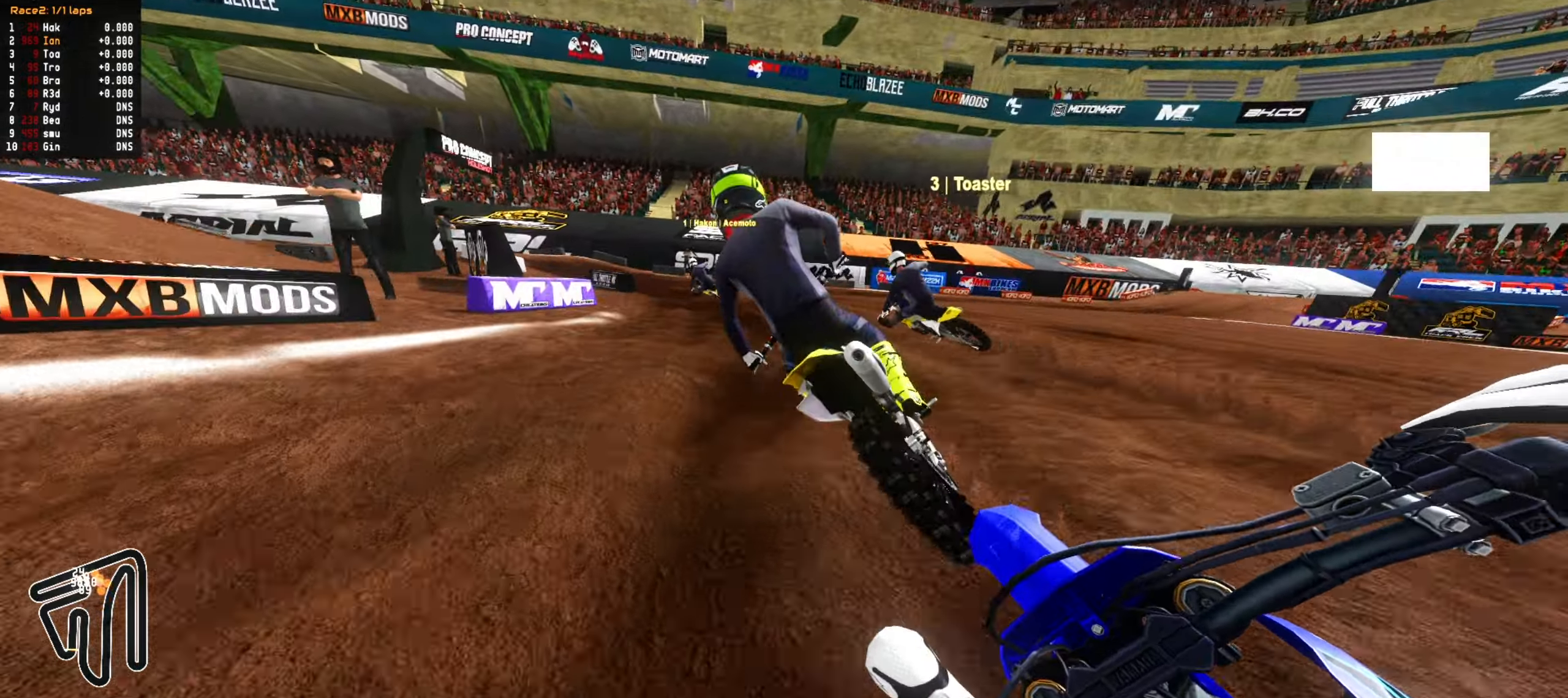
{"dt_ms": 500, "buttons": ["L2"], "left_stick": "down-left", "right_stick": "center", "events": []}
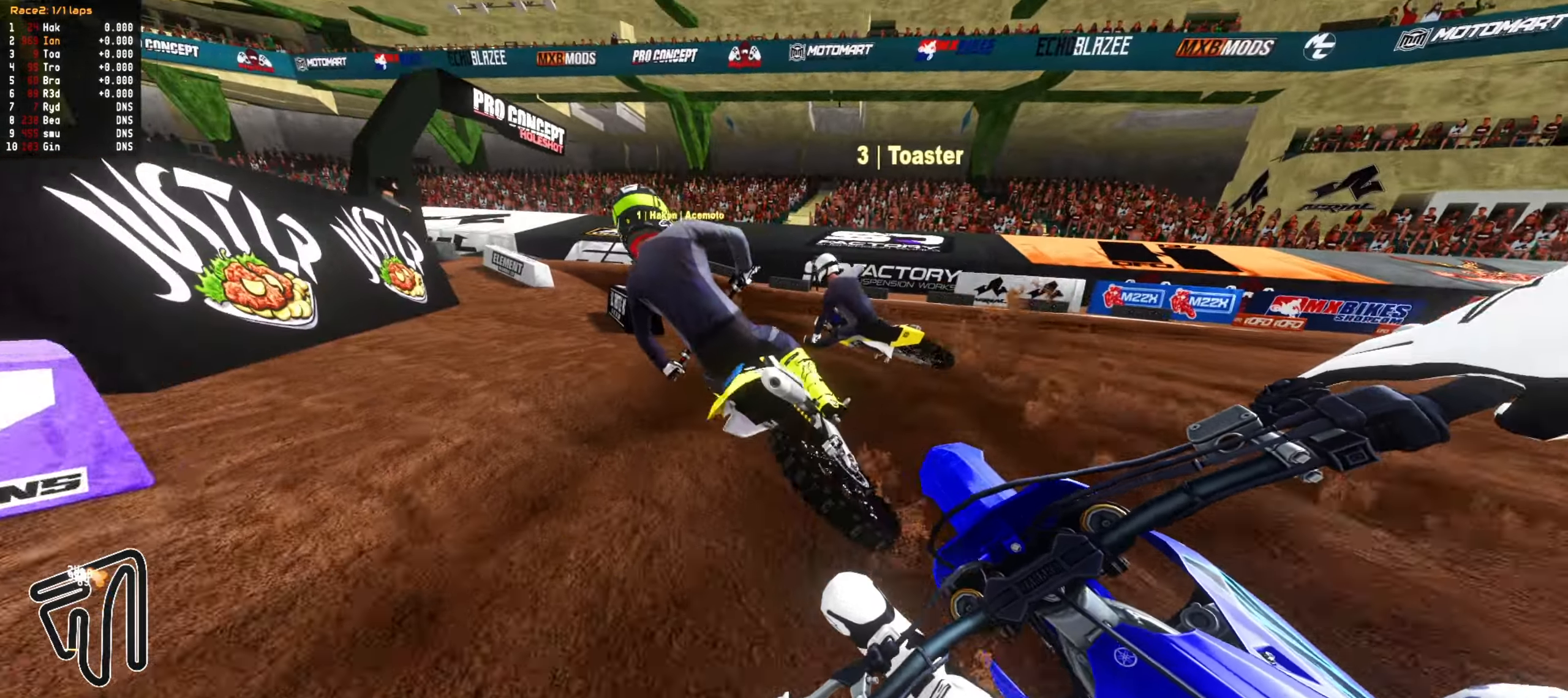
{"dt_ms": 500, "buttons": ["R2"], "left_stick": "center", "right_stick": "center", "events": [[150, "L2", "up"], [183, "left_stick", "center"], [233, "R2", "down"], [367, "left_stick", "down-left"], [467, "left_stick", "center"]]}
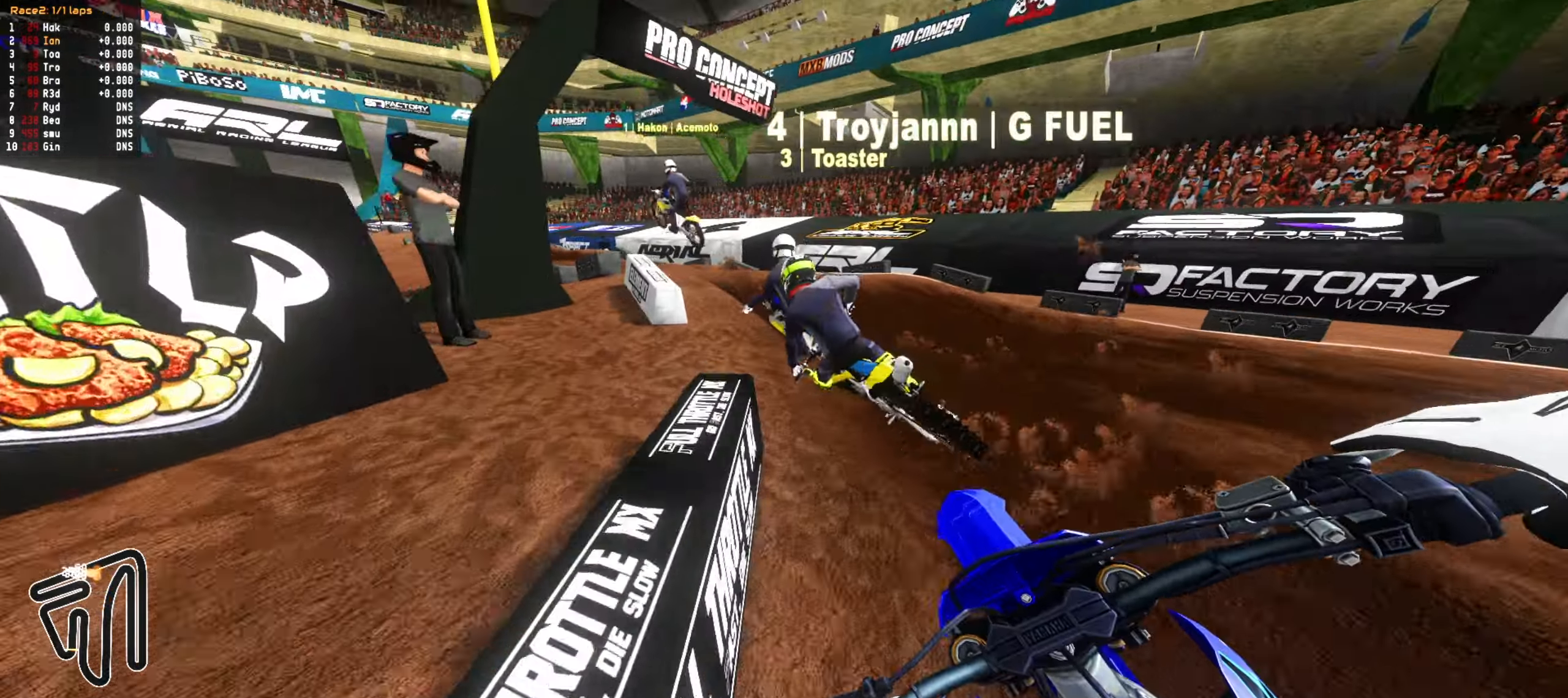
{"dt_ms": 500, "buttons": ["CIRCLE", "R2"], "left_stick": "center", "right_stick": "center", "events": [[67, "left_stick", "down-left"], [183, "left_stick", "center"], [300, "left_stick", "down"], [383, "left_stick", "center"], [467, "CIRCLE", "down"]]}
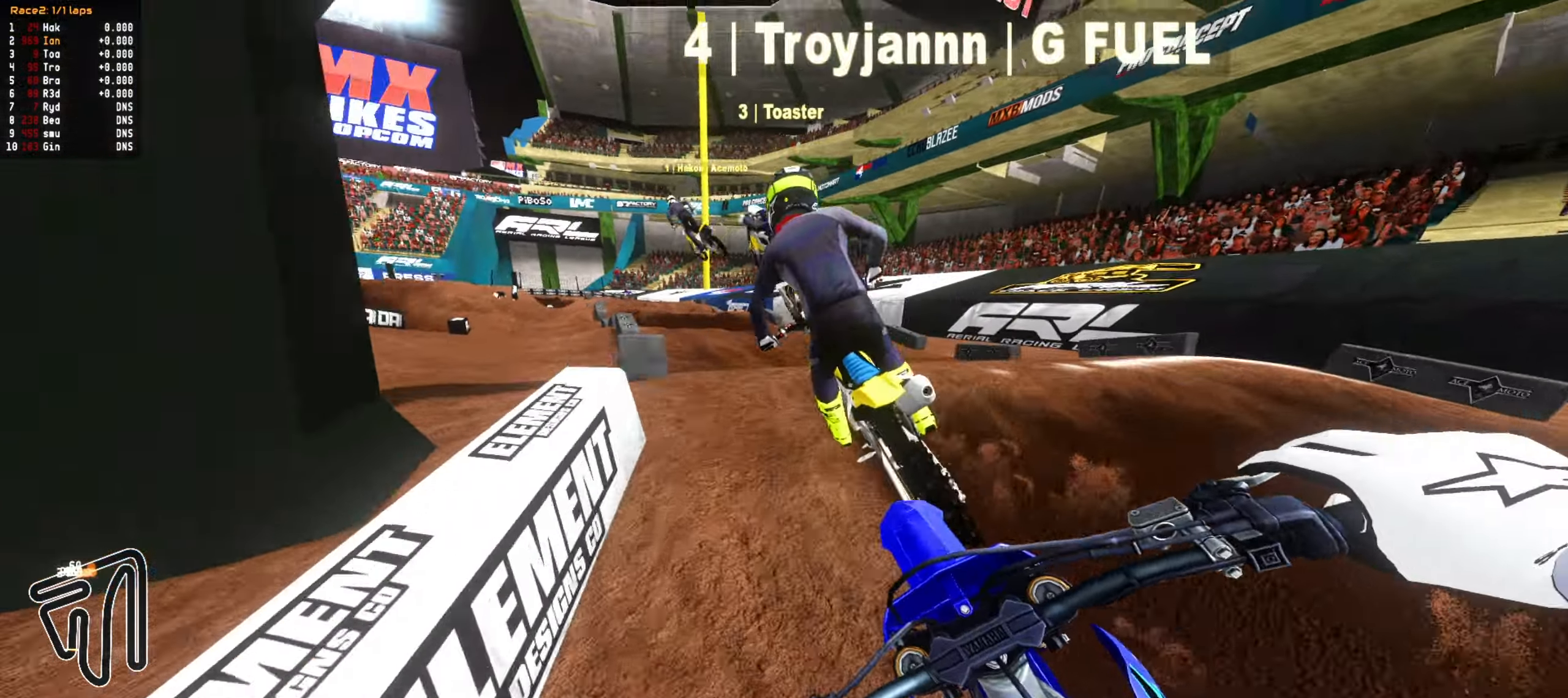
{"dt_ms": 500, "buttons": ["R2"], "left_stick": "up-left", "right_stick": "center", "events": [[50, "CIRCLE", "up"], [50, "left_stick", "down-left"], [133, "left_stick", "center"], [283, "left_stick", "up-left"]]}
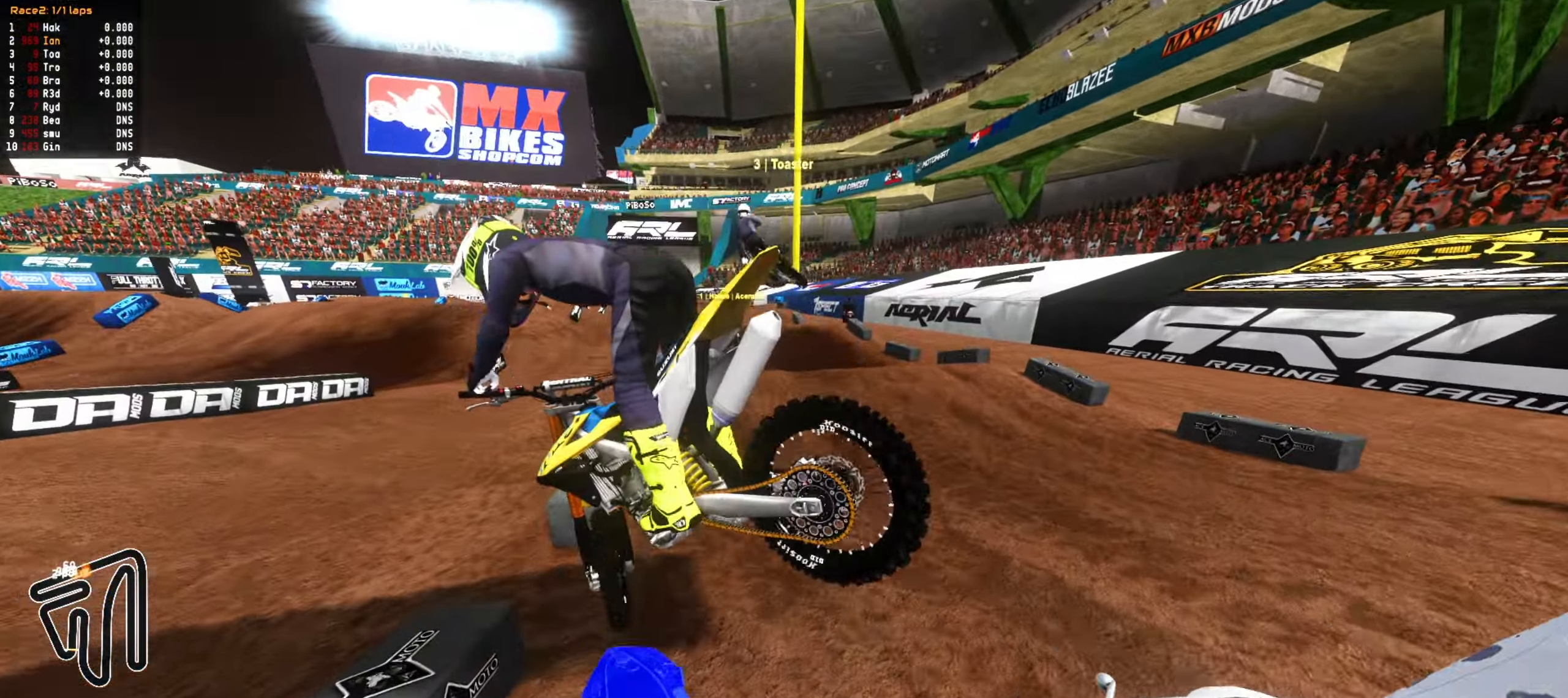
{"dt_ms": 500, "buttons": ["CIRCLE", "R2"], "left_stick": "left", "right_stick": "center", "events": [[167, "left_stick", "left"], [200, "R2", "up"], [333, "R2", "down"], [500, "CIRCLE", "down"]]}
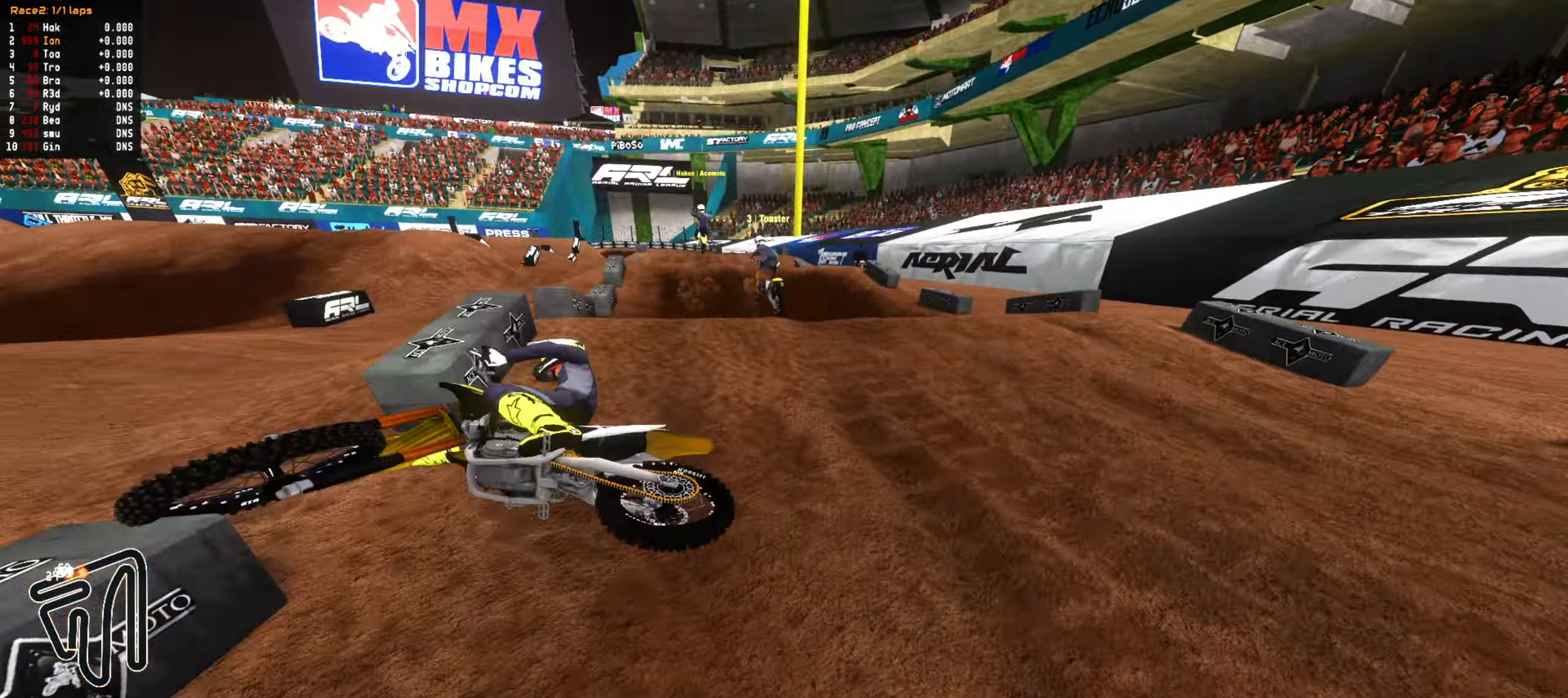
{"dt_ms": 500, "buttons": [], "left_stick": "center", "right_stick": "center", "events": [[50, "R2", "up"], [83, "left_stick", "center"], [100, "CIRCLE", "up"]]}
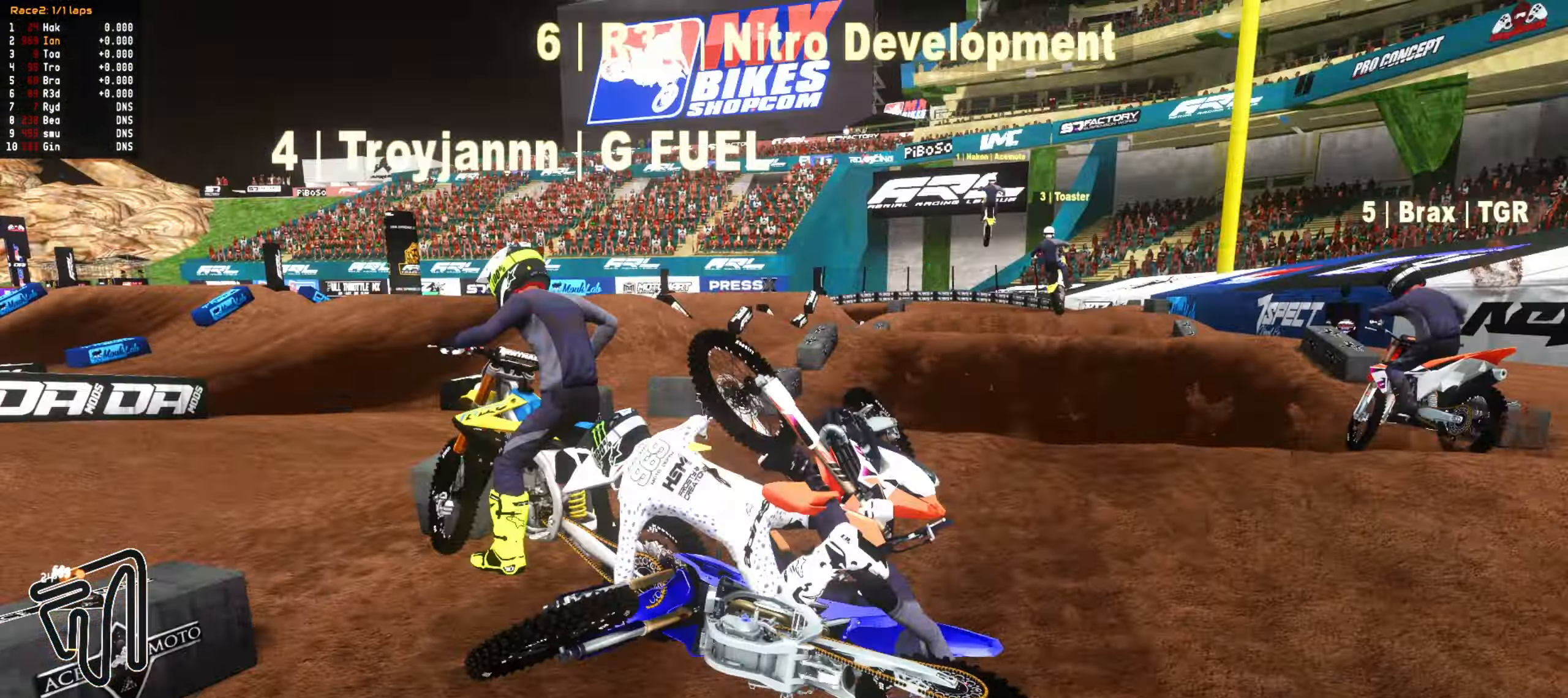
{"dt_ms": 500, "buttons": ["R2"], "left_stick": "right", "right_stick": "center", "events": [[133, "SELECT", "down"], [267, "SELECT", "up"], [267, "TRIANGLE", "down"], [367, "L1", "down"], [400, "R2", "down"], [400, "left_stick", "right"], [450, "TRIANGLE", "up"], [483, "L1", "up"]]}
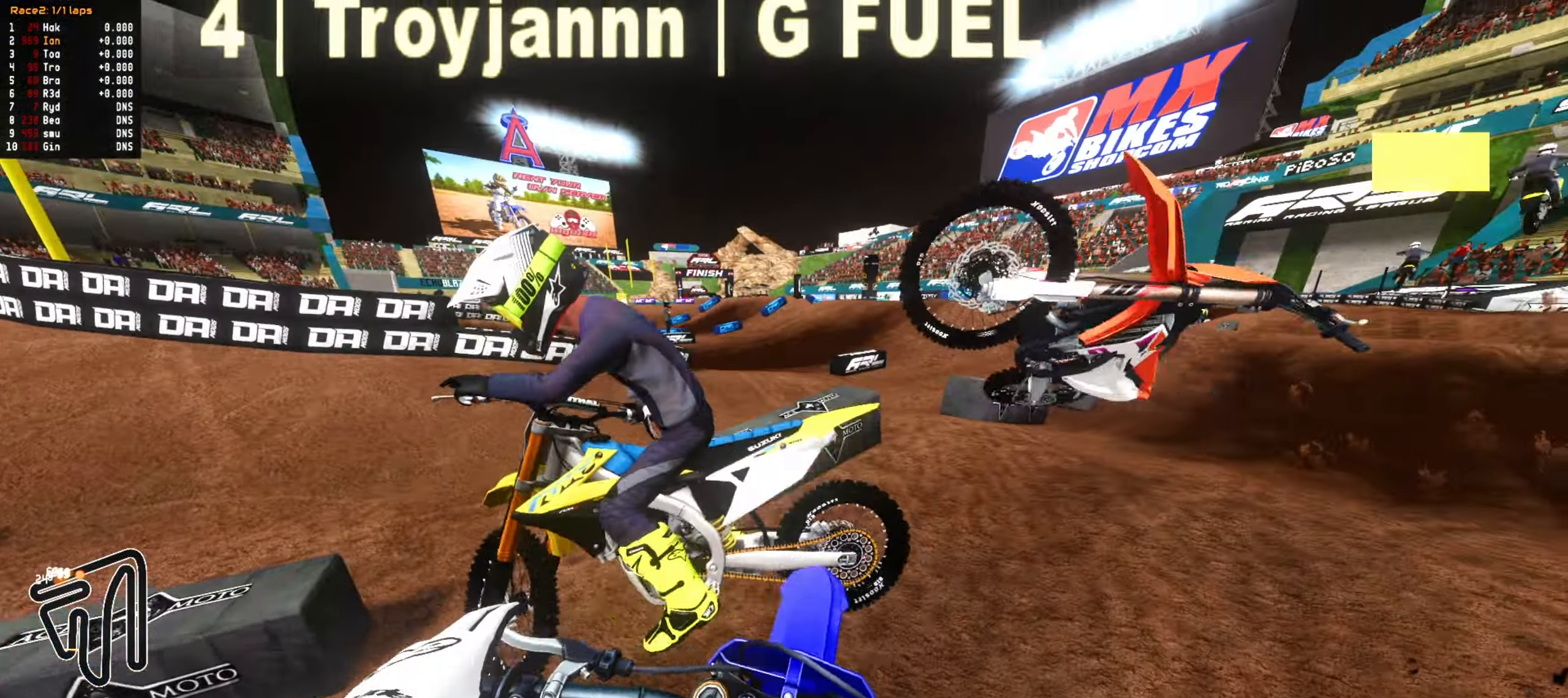
{"dt_ms": 500, "buttons": ["R2"], "left_stick": "up-right", "right_stick": "center", "events": [[100, "R2", "up"], [267, "R2", "down"], [350, "CROSS", "down"], [383, "left_stick", "up-right"], [467, "CROSS", "up"]]}
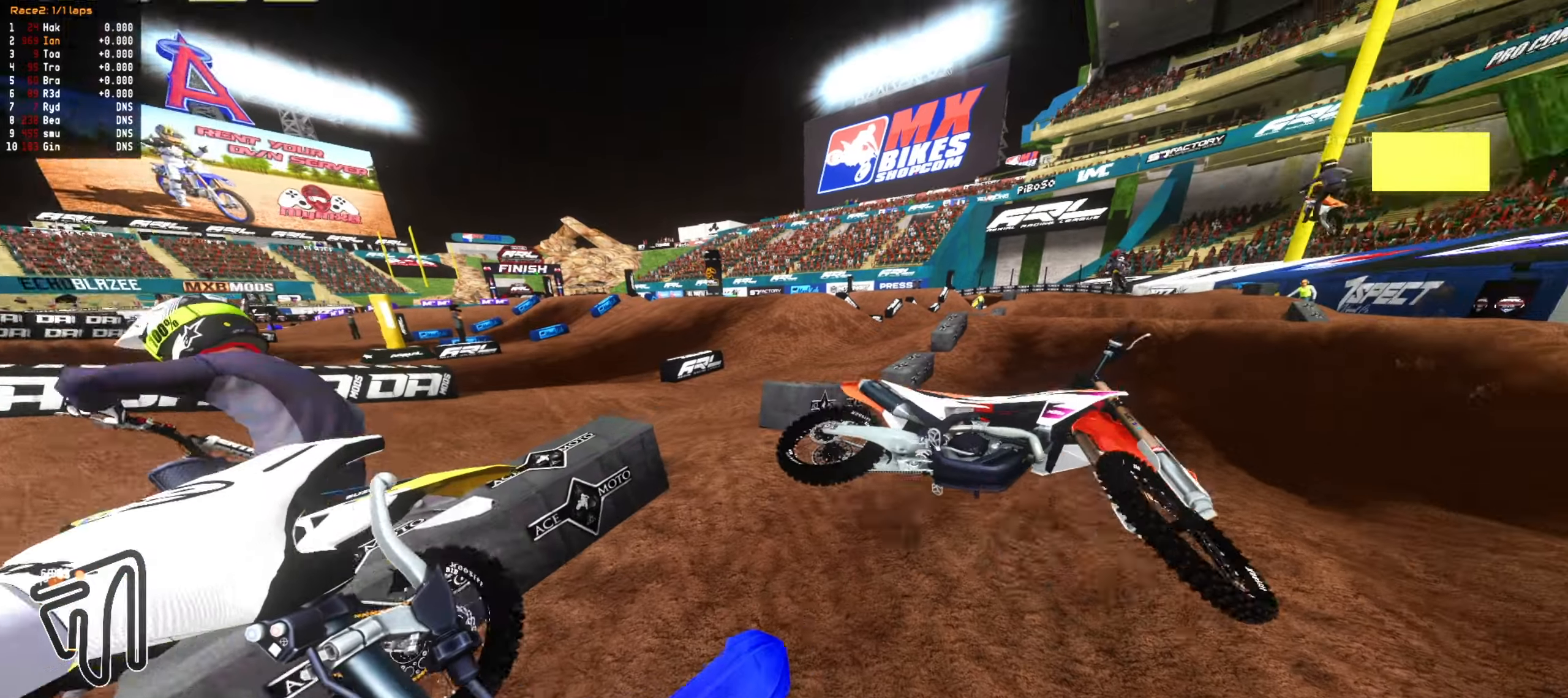
{"dt_ms": 500, "buttons": [], "left_stick": "center", "right_stick": "center", "events": [[50, "left_stick", "up"], [350, "left_stick", "center"], [400, "R2", "up"]]}
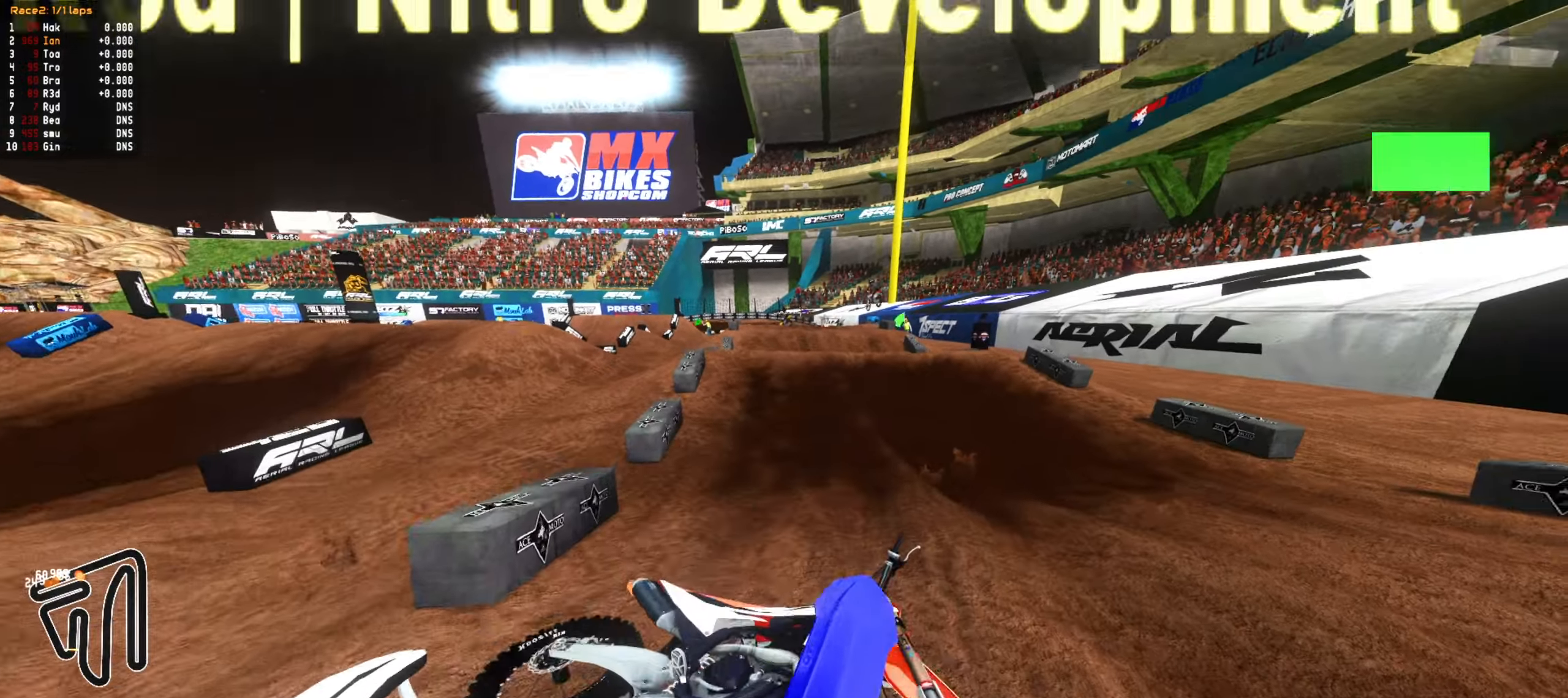
{"dt_ms": 500, "buttons": ["R2"], "left_stick": "center", "right_stick": "center", "events": [[250, "left_stick", "right"], [333, "left_stick", "center"], [350, "R2", "down"]]}
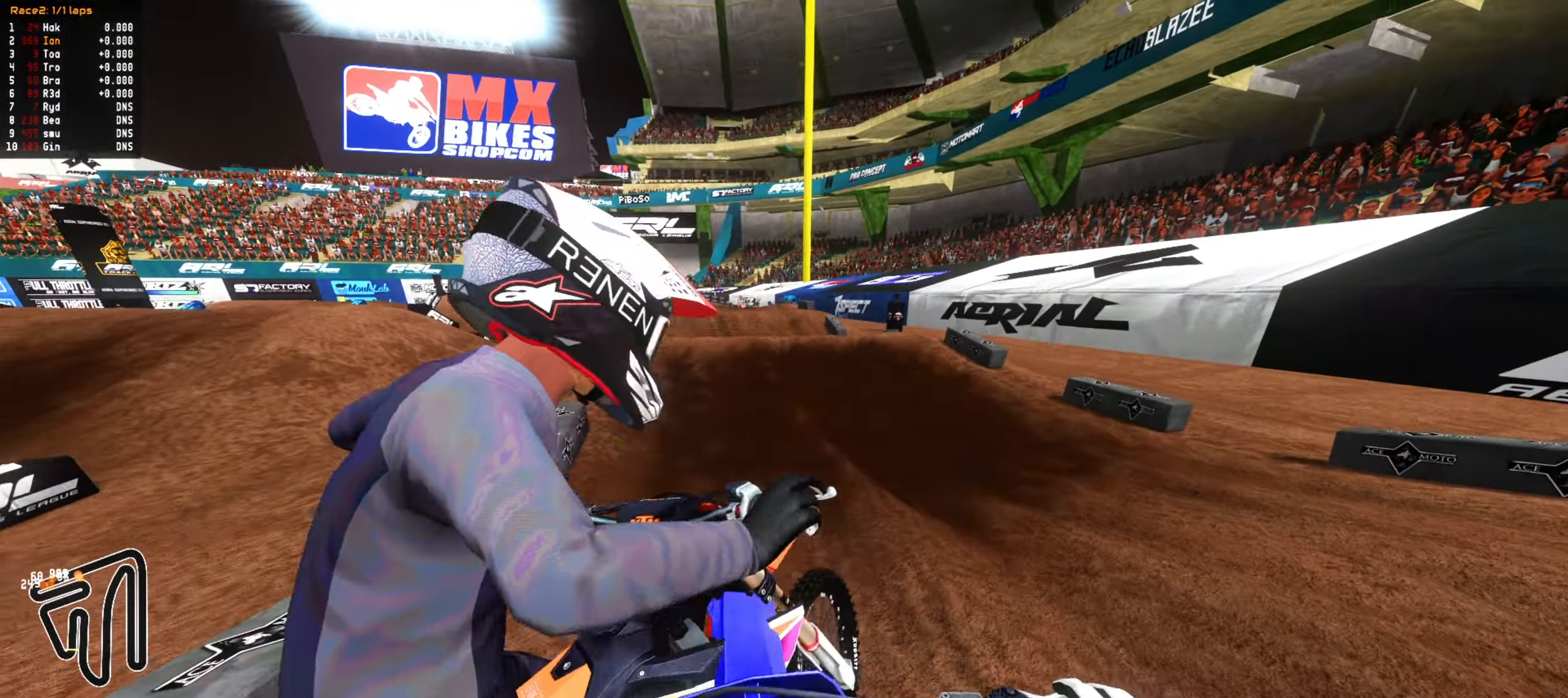
{"dt_ms": 500, "buttons": ["R2"], "left_stick": "right", "right_stick": "center", "events": [[67, "left_stick", "up"], [200, "left_stick", "center"], [367, "left_stick", "right"]]}
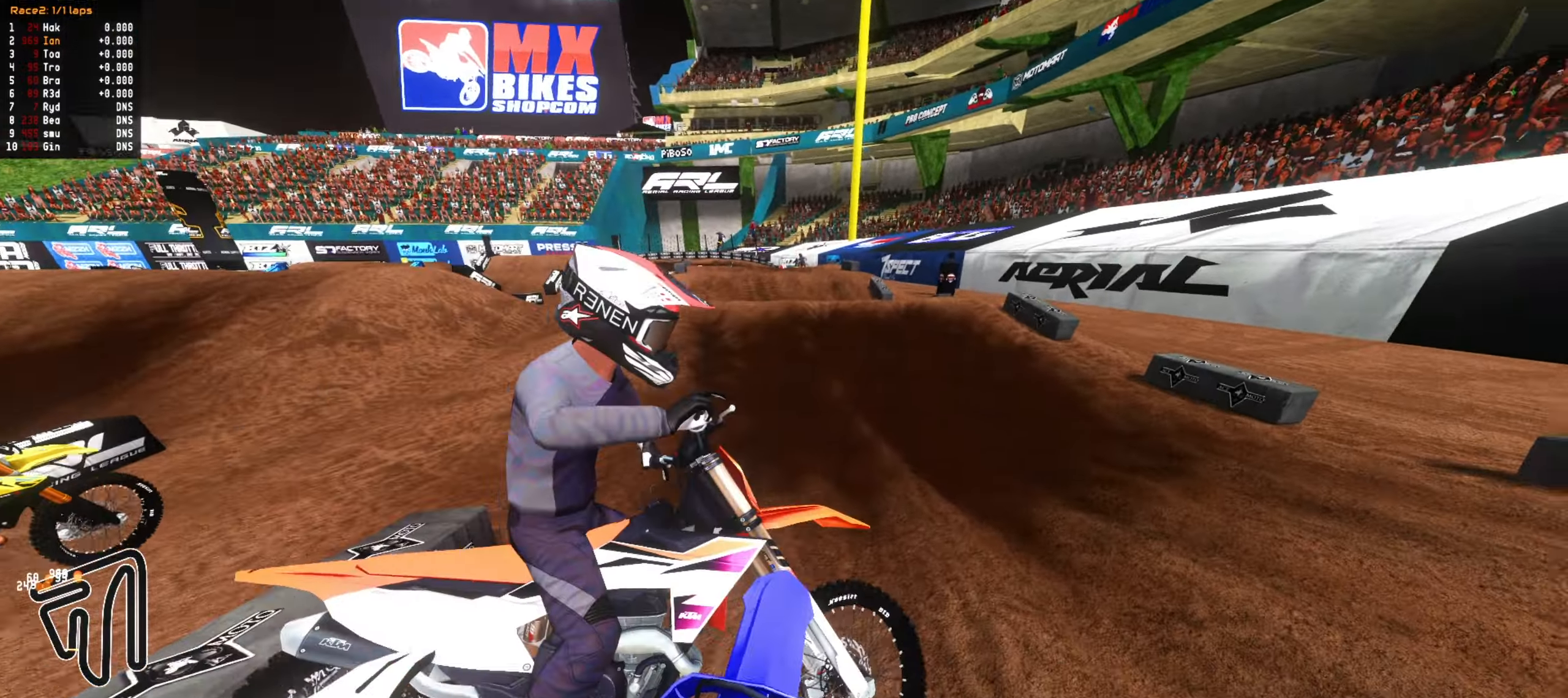
{"dt_ms": 500, "buttons": ["R2"], "left_stick": "center", "right_stick": "center", "events": [[17, "left_stick", "center"]]}
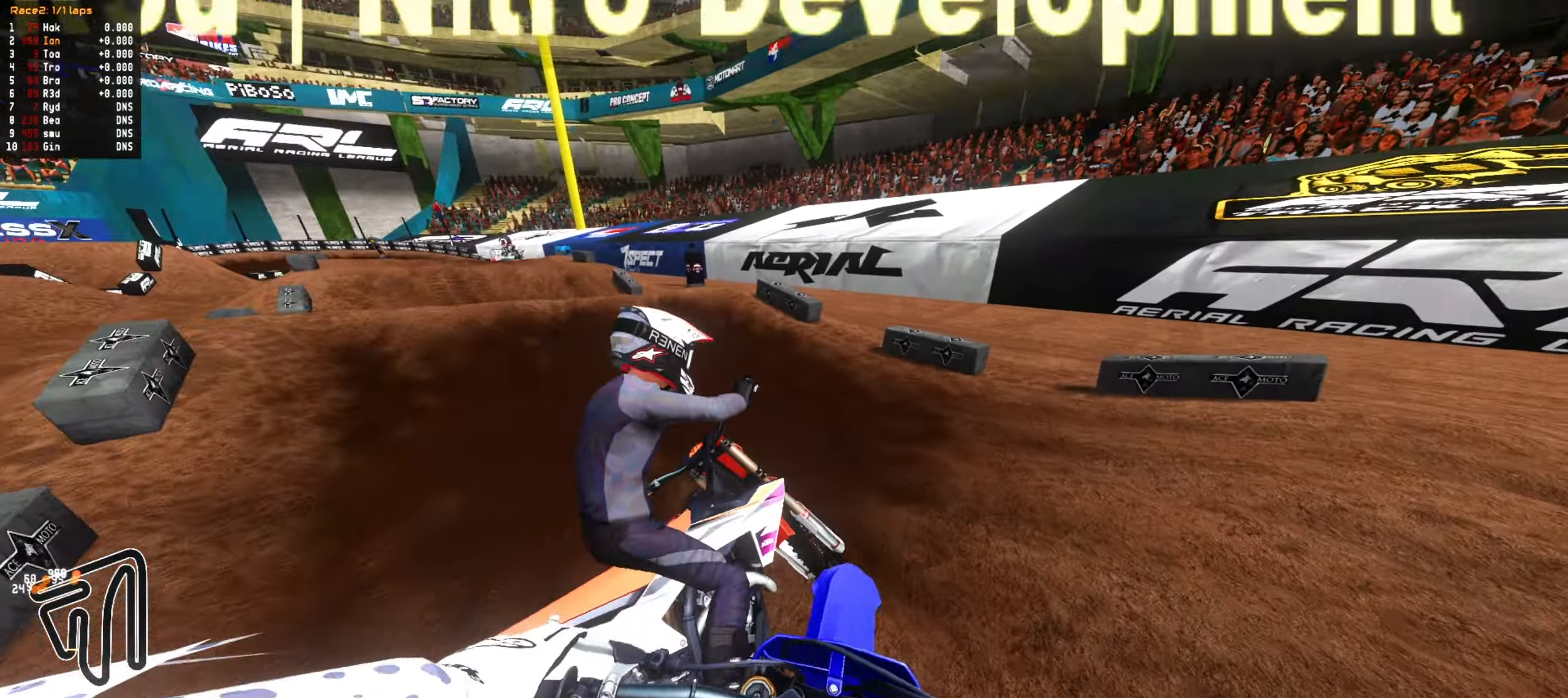
{"dt_ms": 500, "buttons": ["R2"], "left_stick": "center", "right_stick": "center", "events": [[133, "left_stick", "down-left"], [150, "R2", "up"], [250, "R1", "down"], [333, "R1", "up"], [450, "R2", "down"], [467, "left_stick", "center"]]}
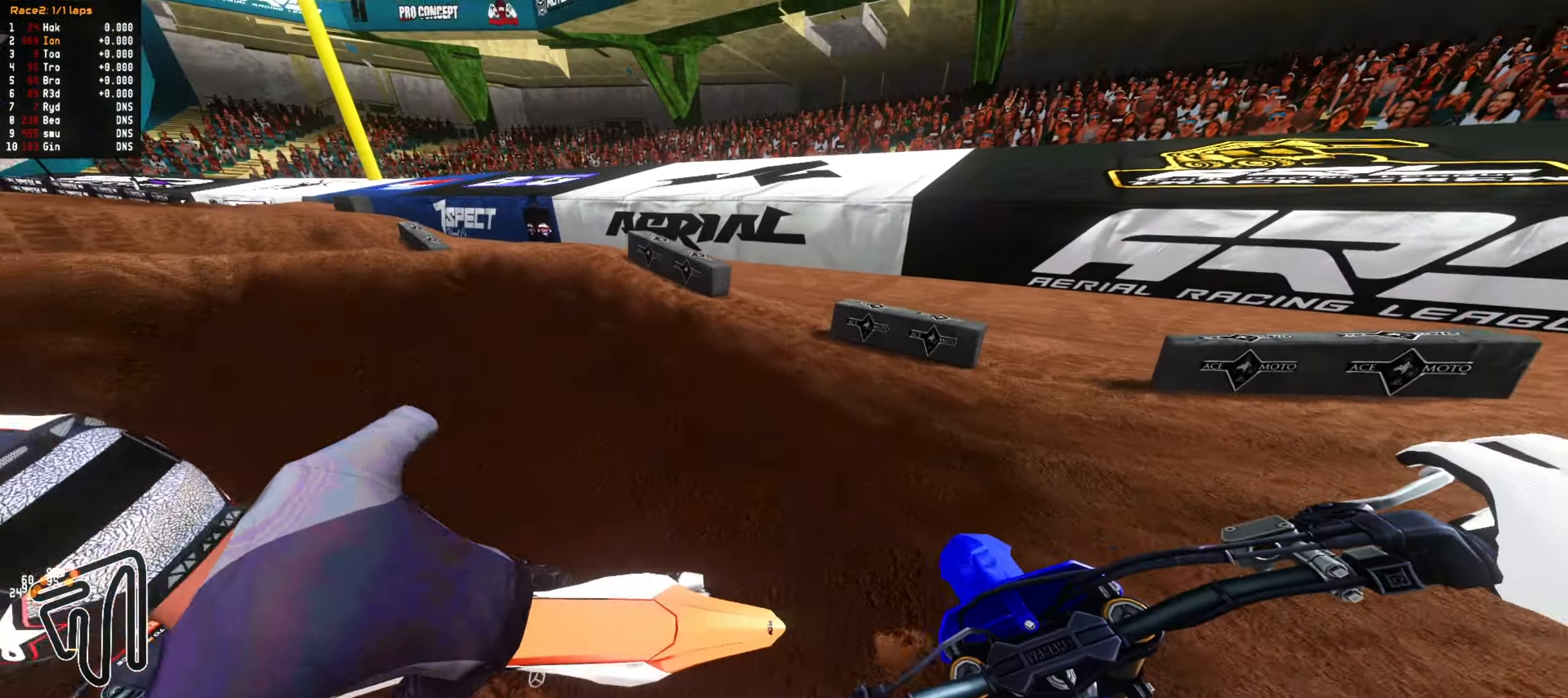
{"dt_ms": 1000, "buttons": ["R2"], "left_stick": "left", "right_stick": "center", "events": [[83, "R2", "up"], [83, "left_stick", "down-left"], [167, "left_stick", "center"], [200, "R2", "down"], [283, "left_stick", "down-left"], [350, "R2", "up"], [383, "left_stick", "center"], [483, "left_stick", "down-left"], [567, "R2", "down"], [600, "left_stick", "center"], [767, "R2", "up"], [767, "left_stick", "left"], [833, "R2", "down"], [833, "left_stick", "center"], [933, "left_stick", "left"]]}
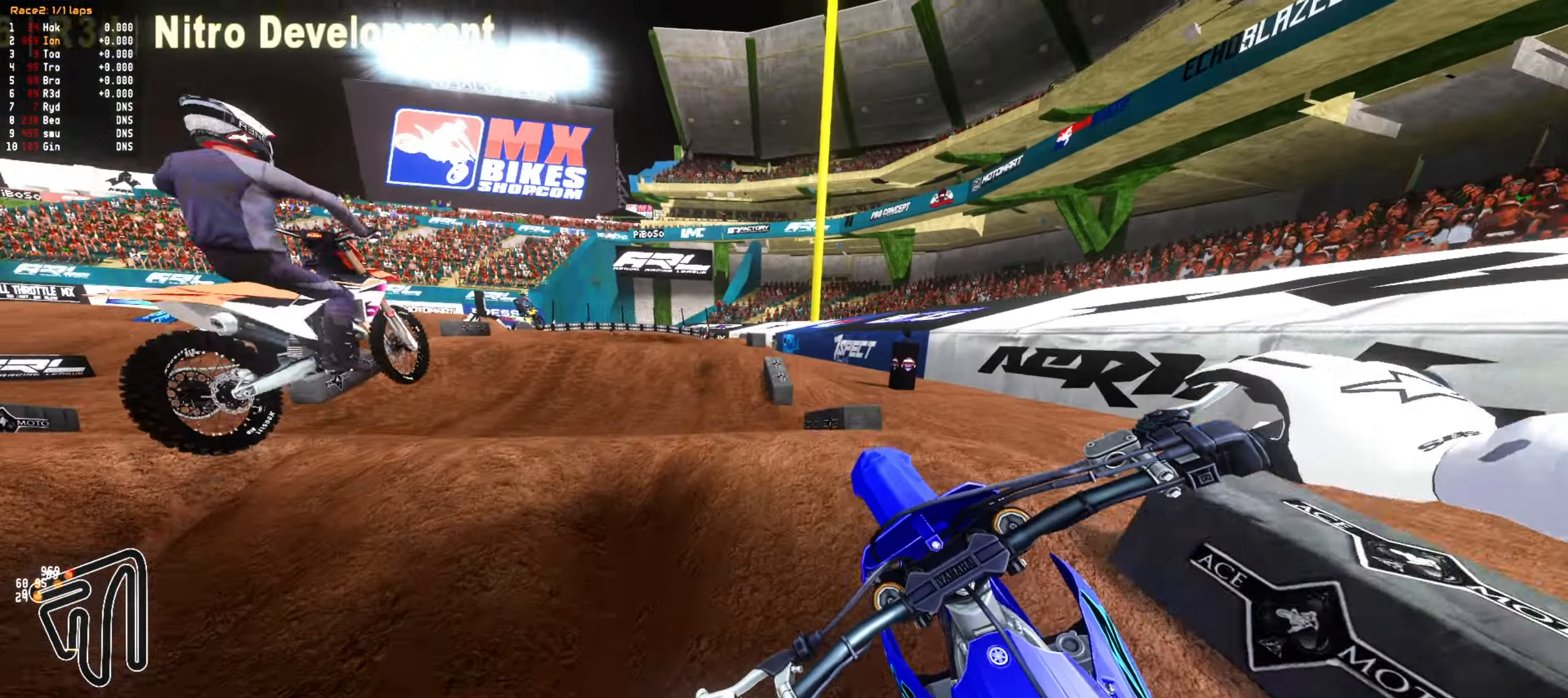
{"dt_ms": 500, "buttons": ["CIRCLE", "R2"], "left_stick": "center", "right_stick": "center", "events": [[17, "R2", "up"], [33, "left_stick", "center"], [150, "left_stick", "down"], [283, "left_stick", "down-right"], [317, "R2", "down"], [400, "CIRCLE", "down"], [400, "left_stick", "center"]]}